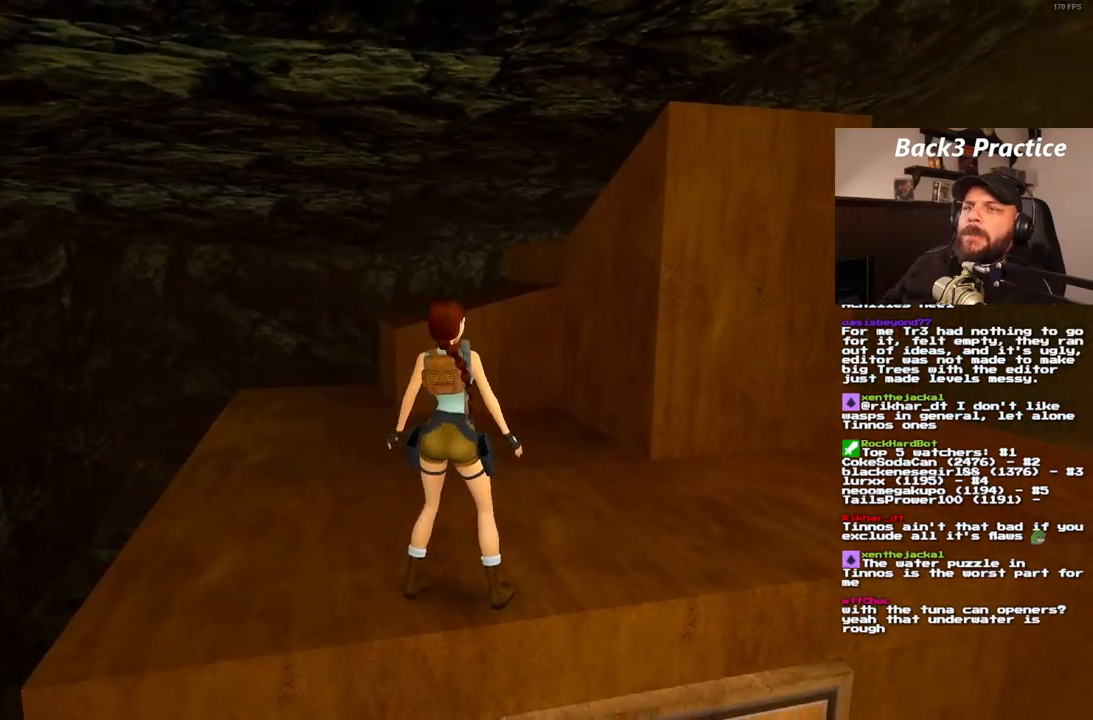
Gameplay with a controller (PlayStation layout); each line is a JSON object with the inputs held at the frame after it. "events" lists button and stick changes between this image and that frame as [ms after this image, input, new state], when the widget could be followed in between. Not read: L3 R3.
{"buttons": ["DPAD_UP"], "left_stick": "center", "right_stick": "center", "events": [[250, "DPAD_RIGHT", "up"], [500, "DPAD_UP", "down"]]}
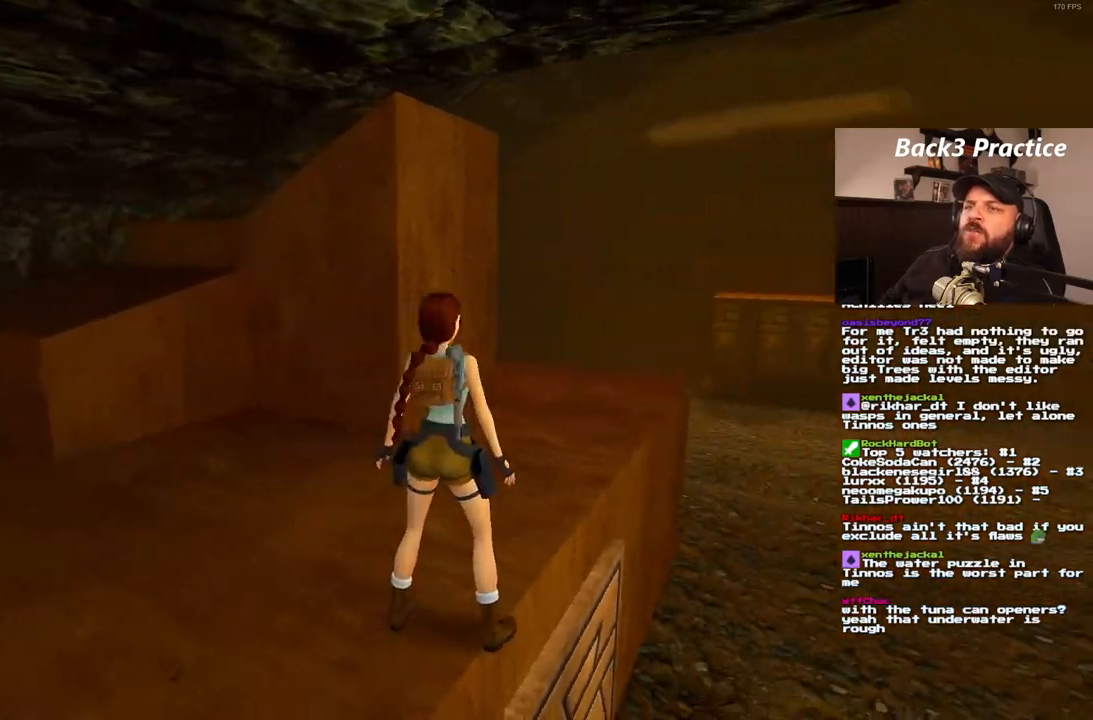
{"buttons": ["DPAD_UP", "DPAD_RIGHT"], "left_stick": "center", "right_stick": "center", "events": [[350, "DPAD_RIGHT", "down"]]}
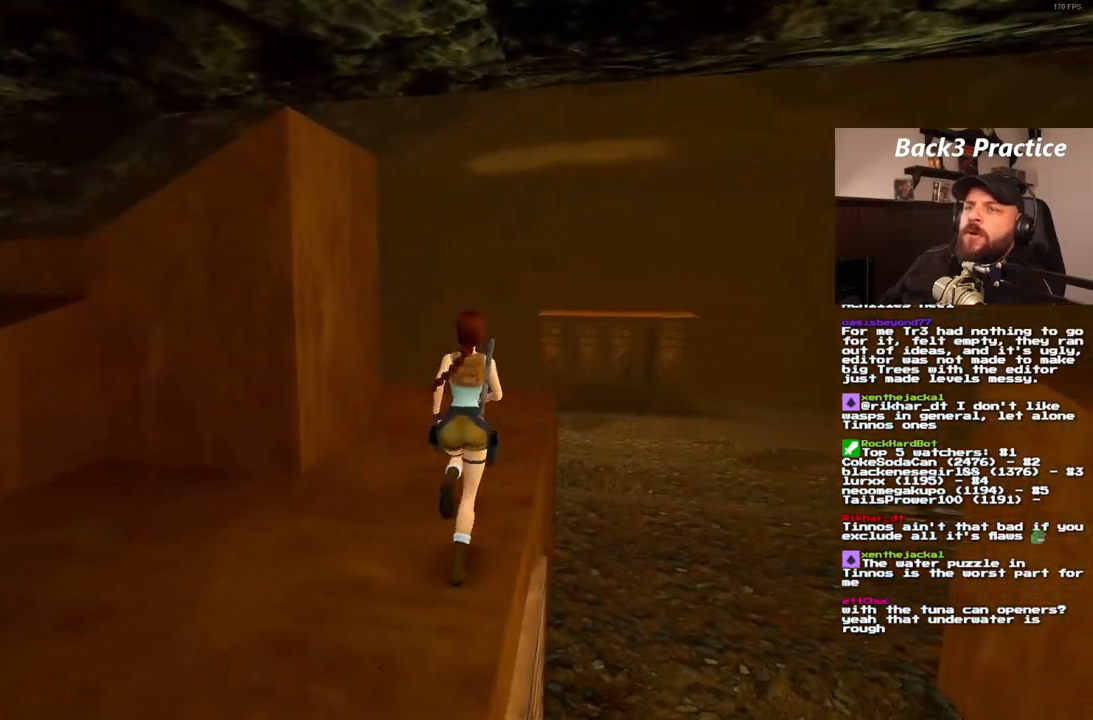
{"buttons": ["DPAD_UP", "DPAD_LEFT"], "left_stick": "center", "right_stick": "center", "events": [[100, "DPAD_RIGHT", "up"], [450, "DPAD_LEFT", "down"]]}
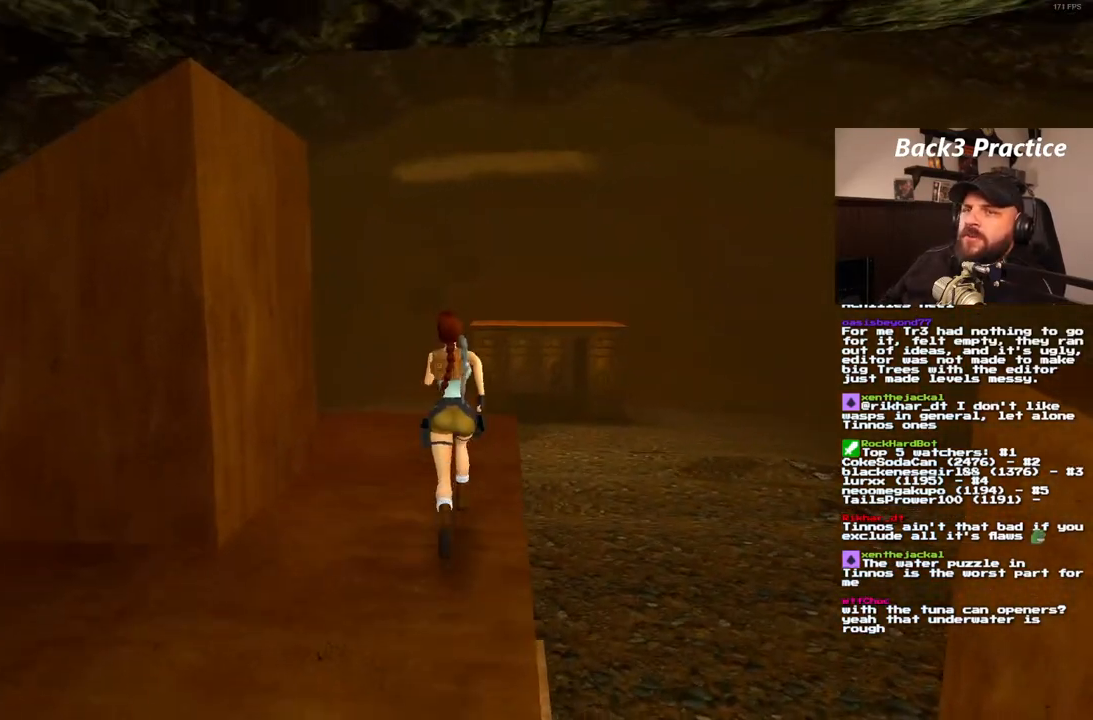
{"buttons": ["DPAD_UP", "DPAD_LEFT"], "left_stick": "center", "right_stick": "center", "events": [[167, "DPAD_LEFT", "up"], [433, "DPAD_LEFT", "down"]]}
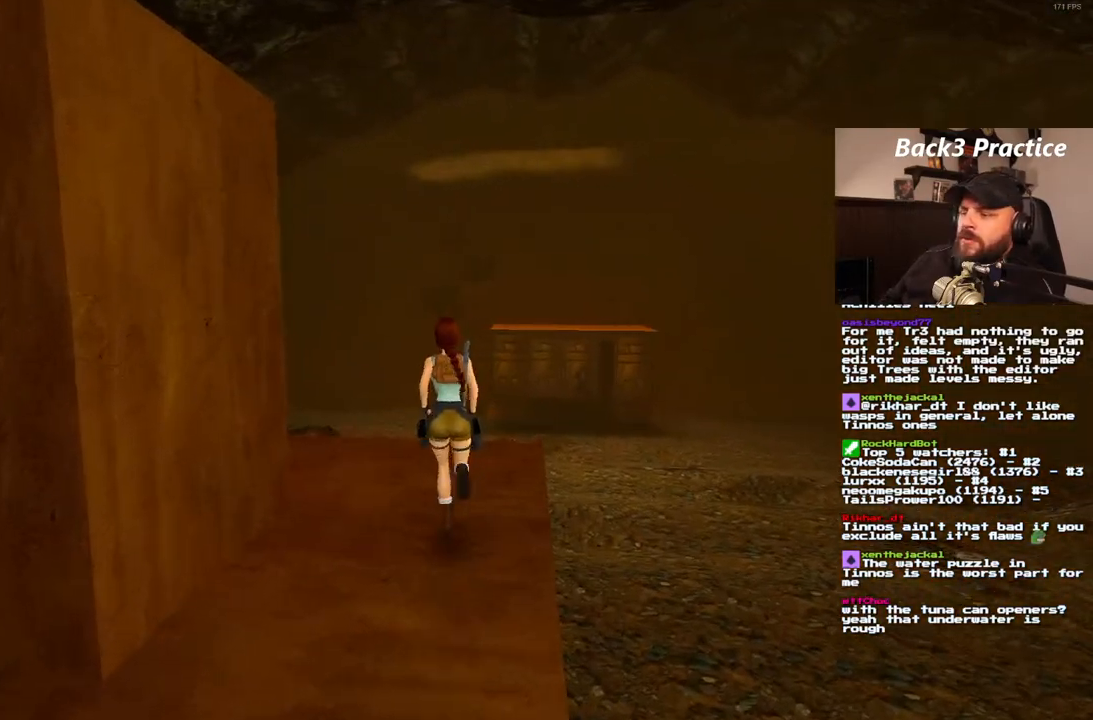
{"buttons": ["DPAD_UP"], "left_stick": "center", "right_stick": "center", "events": [[433, "DPAD_LEFT", "up"]]}
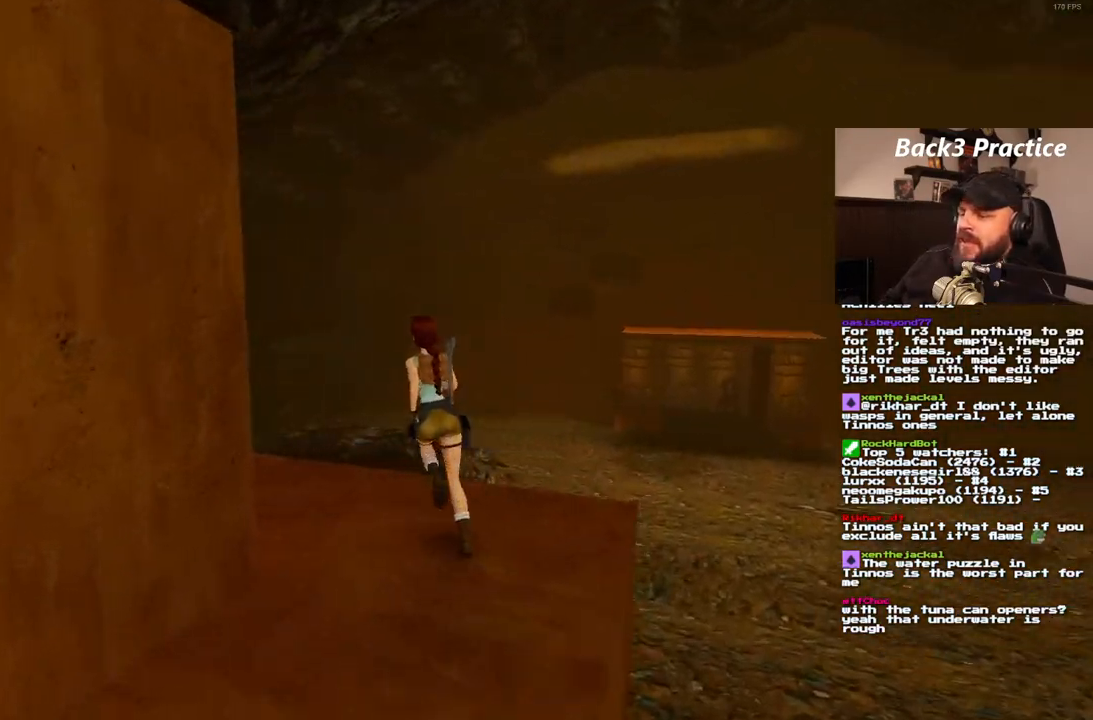
{"buttons": ["DPAD_UP", "DPAD_RIGHT"], "left_stick": "center", "right_stick": "center", "events": [[483, "DPAD_RIGHT", "down"]]}
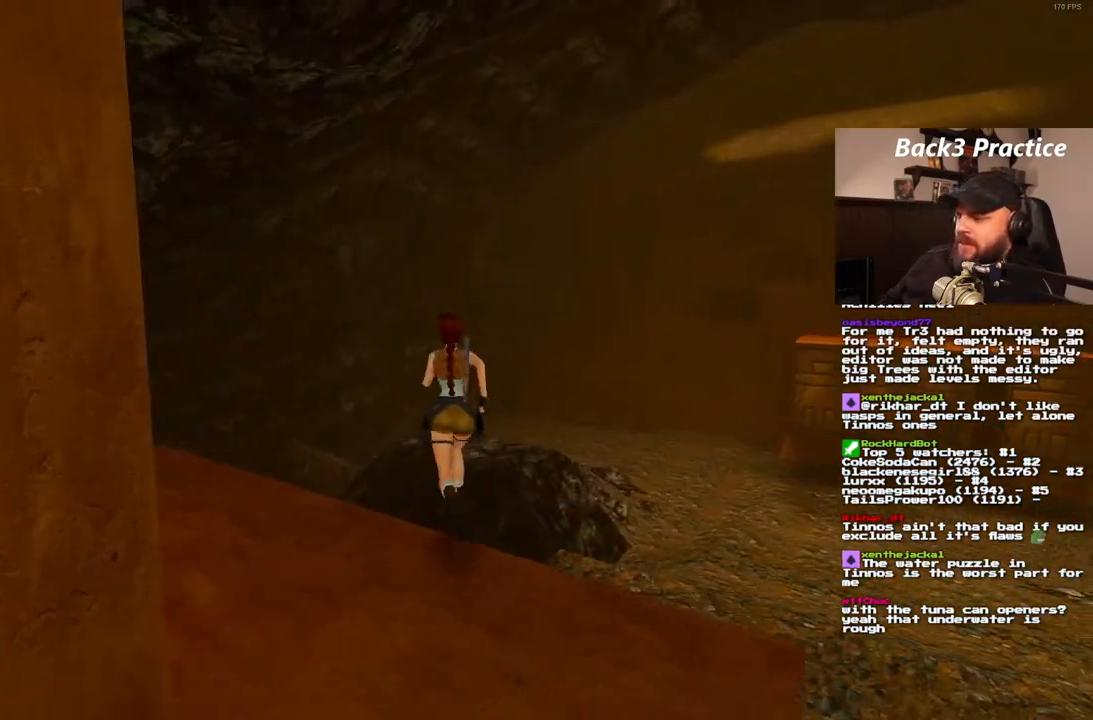
{"buttons": ["DPAD_UP", "DPAD_RIGHT"], "left_stick": "center", "right_stick": "center", "events": []}
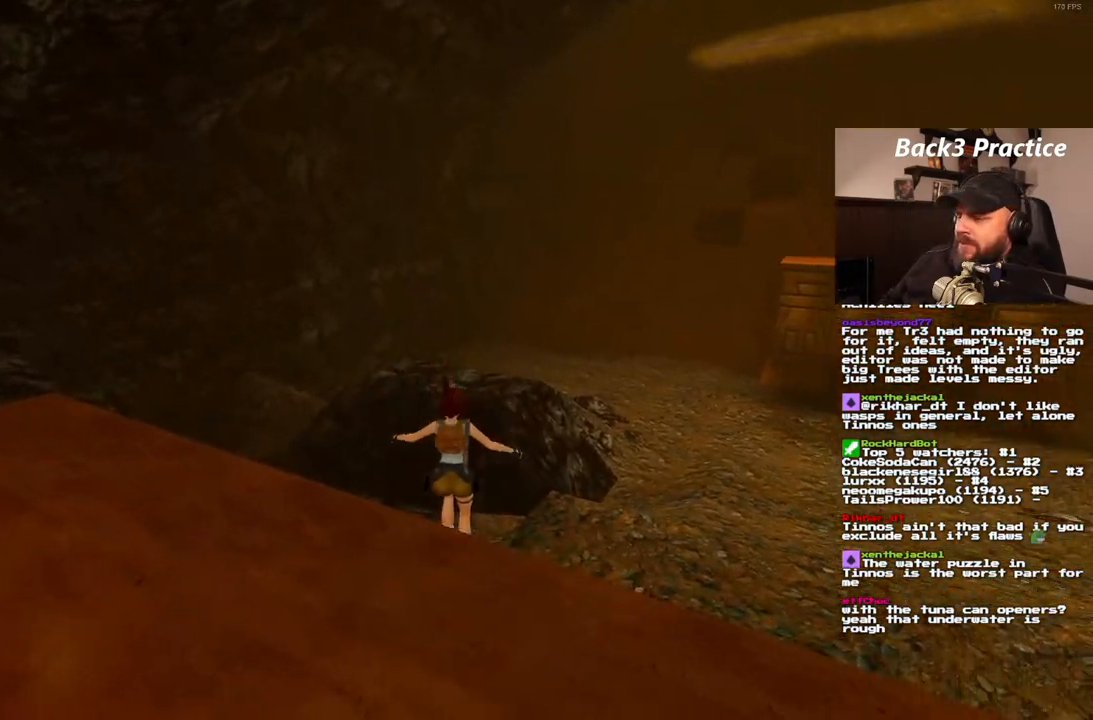
{"buttons": ["DPAD_UP", "DPAD_RIGHT"], "left_stick": "center", "right_stick": "center", "events": []}
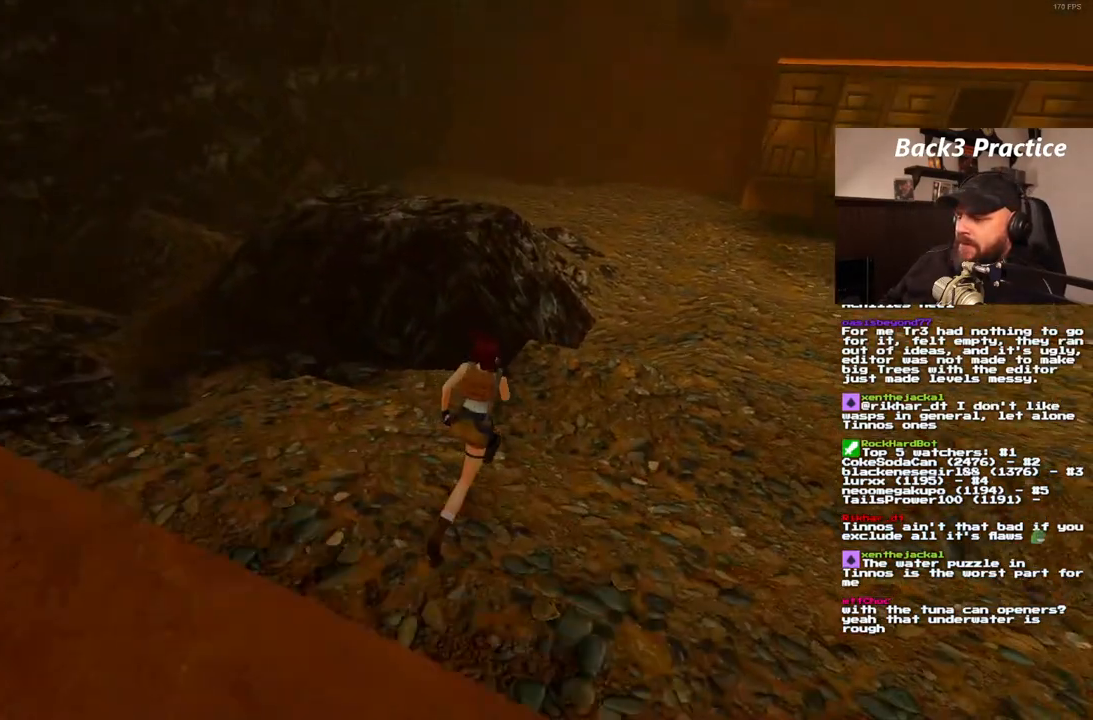
{"buttons": ["DPAD_UP"], "left_stick": "center", "right_stick": "center", "events": [[50, "DPAD_RIGHT", "up"]]}
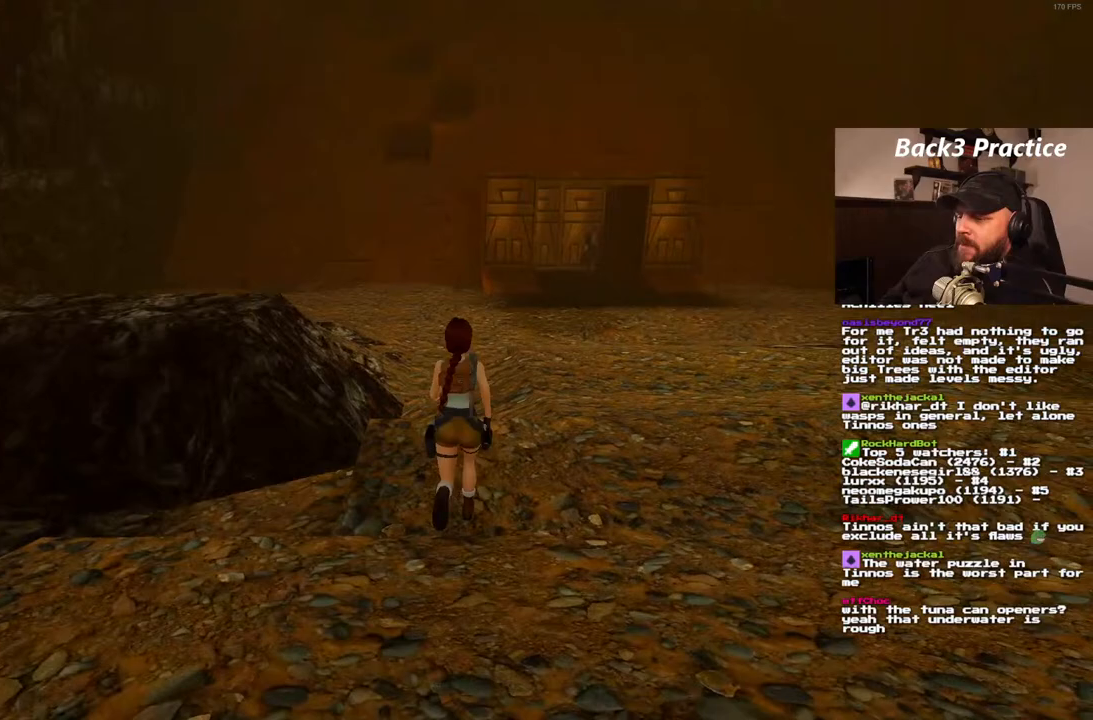
{"buttons": ["SQUARE", "DPAD_UP"], "left_stick": "center", "right_stick": "center", "events": [[333, "SQUARE", "down"]]}
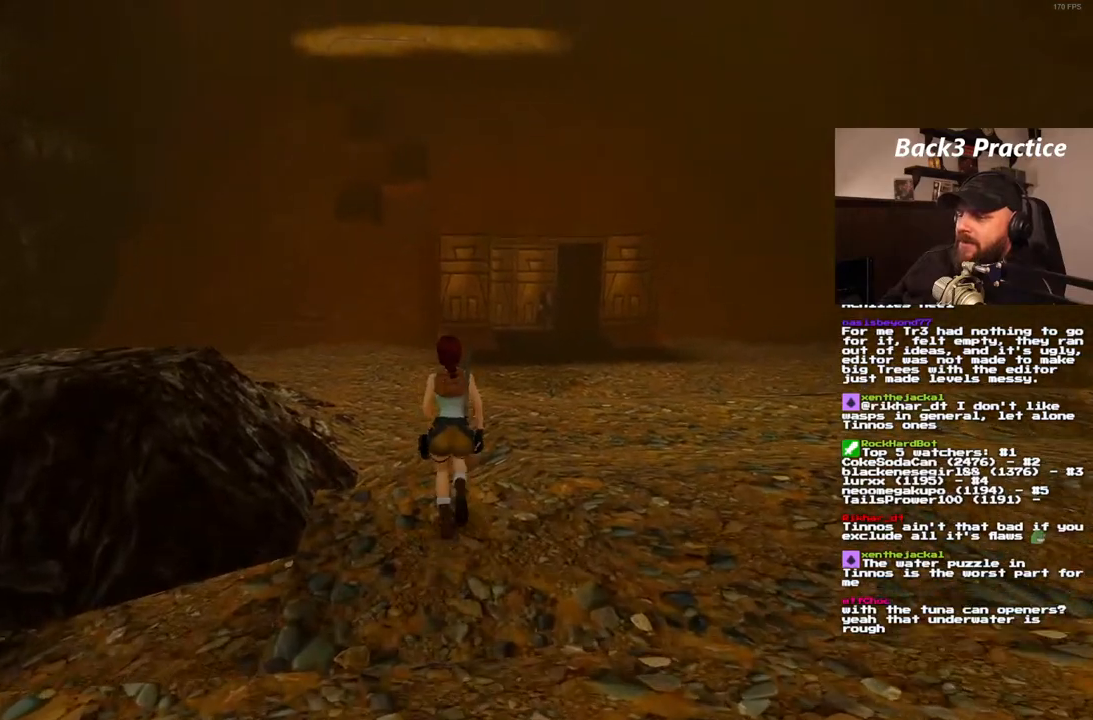
{"buttons": [], "left_stick": "center", "right_stick": "center", "events": [[67, "DPAD_UP", "up"], [333, "SQUARE", "up"]]}
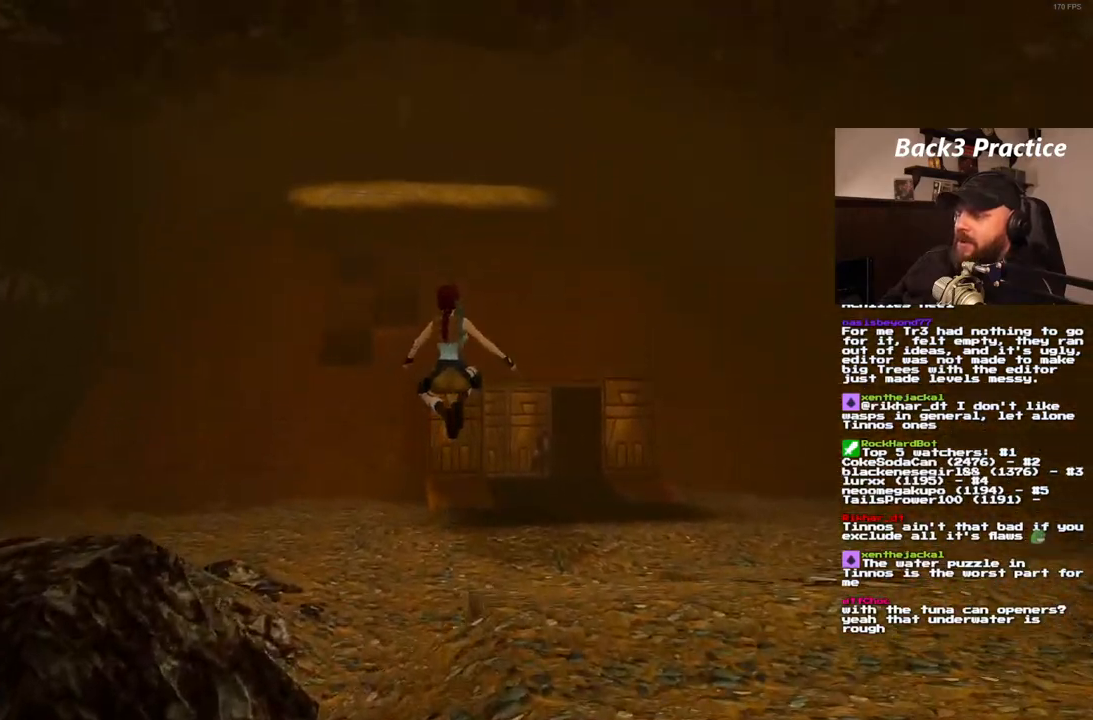
{"buttons": ["DPAD_UP", "DPAD_RIGHT"], "left_stick": "center", "right_stick": "center", "events": [[200, "DPAD_UP", "down"], [300, "DPAD_RIGHT", "down"]]}
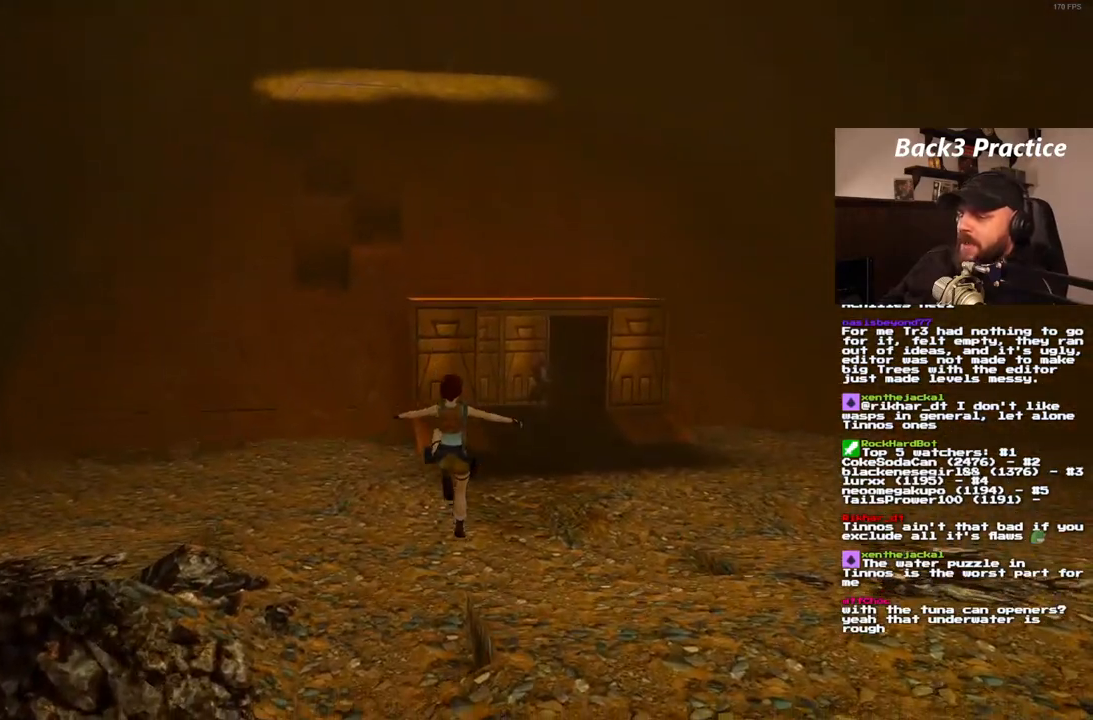
{"buttons": ["DPAD_UP"], "left_stick": "center", "right_stick": "center", "events": [[33, "DPAD_RIGHT", "up"]]}